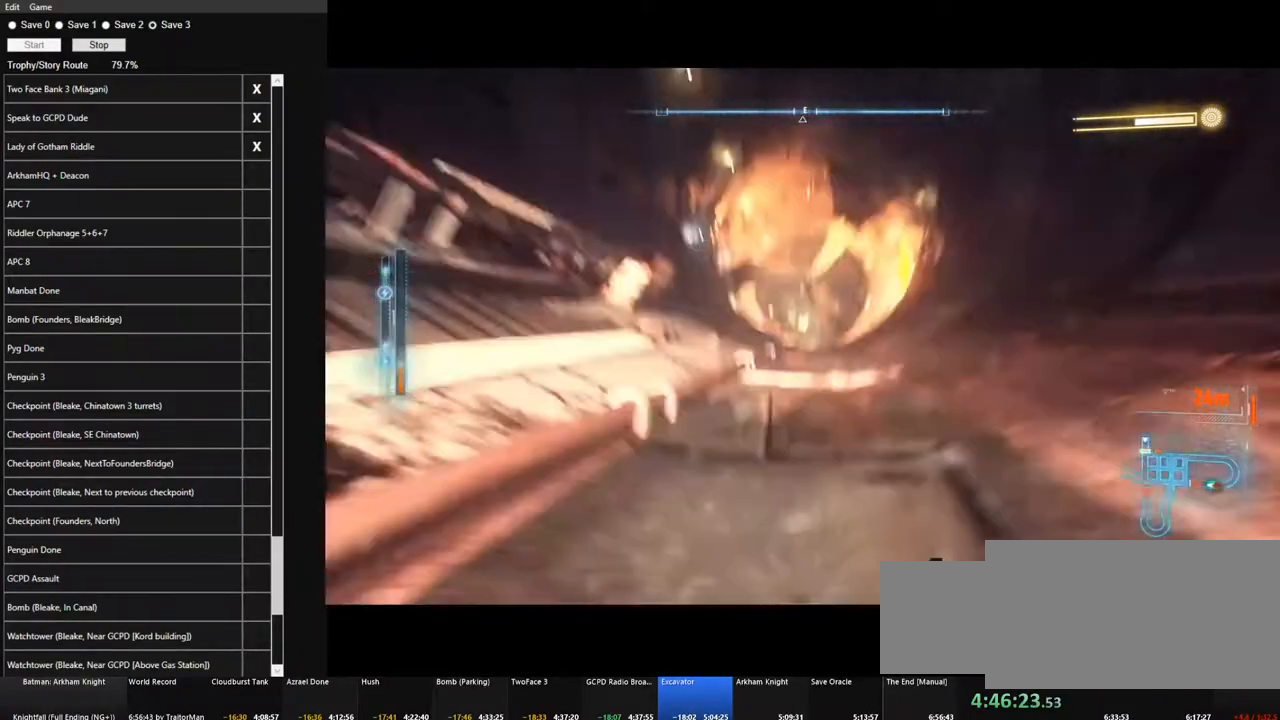
Gameplay with keyboard and mouse; each line is a JSON object with the keys and mouse buttons held at the frame after it. "events" lists presses ("down") and releases ("up") of "1", "2", "3", "4", "5", "a", "alt", "c", "caps_lock", "ctrl", "d", "e", "f", "g", "q", "r", "s", "shift", "space", "t", "tab", "v", "w", "x", "z" and "mouse_wheel" between this image and that frame as [ms after this image, input, new state], when the widget could be followed in between. "mouse_wheel" = the "wheel" button of the "mouse" list. No other keys are recorded. "wheel" means that the mouse wheel is clicked or scrolled. "mouse_move" is the direction in which the mouse moves at that frame (one of eight, or "still"), when it could be read.
{"keys": ["w"], "mouse": [], "mouse_move": "still", "events": [[183, "d", "down"], [233, "d", "up"]]}
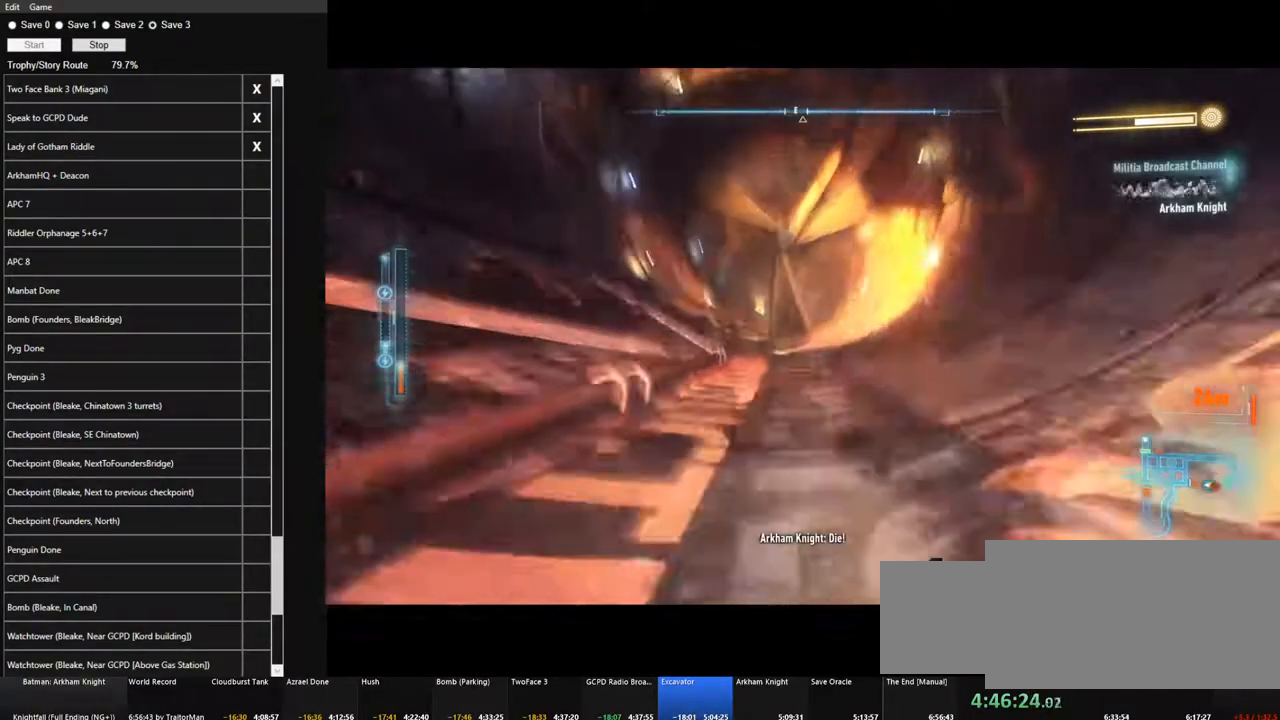
{"keys": ["w"], "mouse": [], "mouse_move": "still", "events": [[250, "a", "down"], [300, "a", "up"]]}
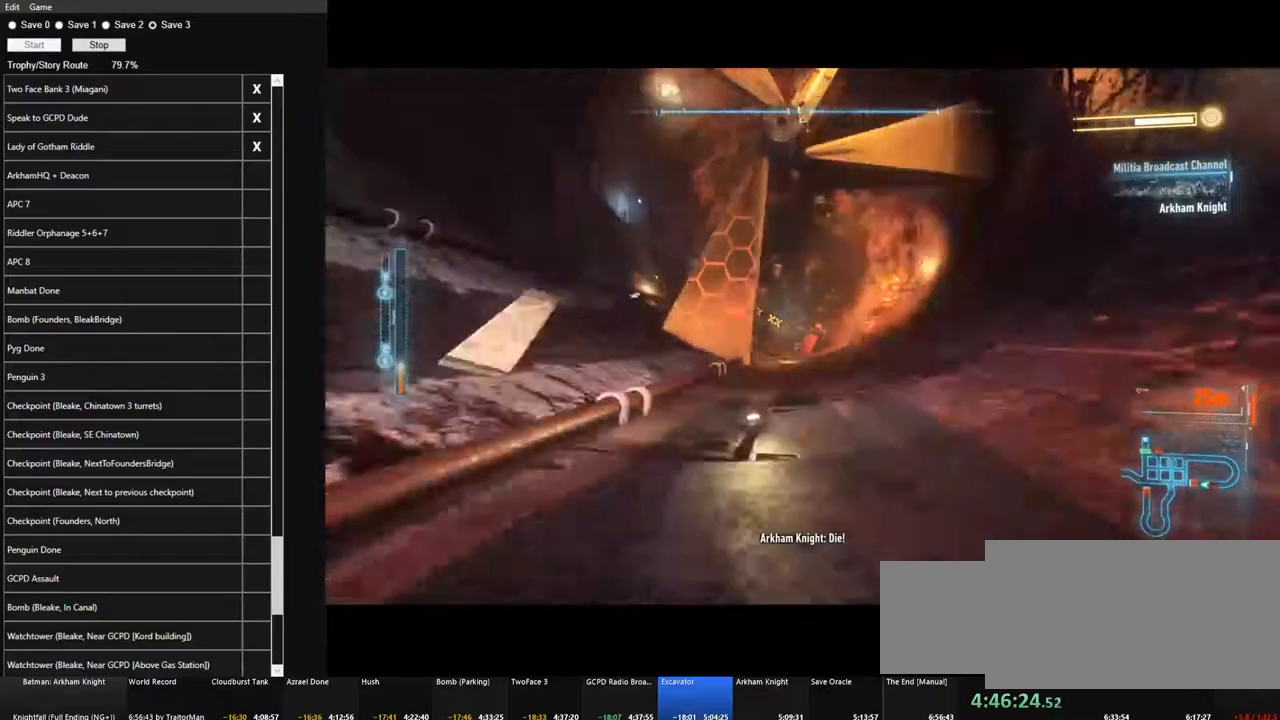
{"keys": ["w"], "mouse": [], "mouse_move": "up-left", "events": [[316, "a", "down"], [450, "a", "up"]]}
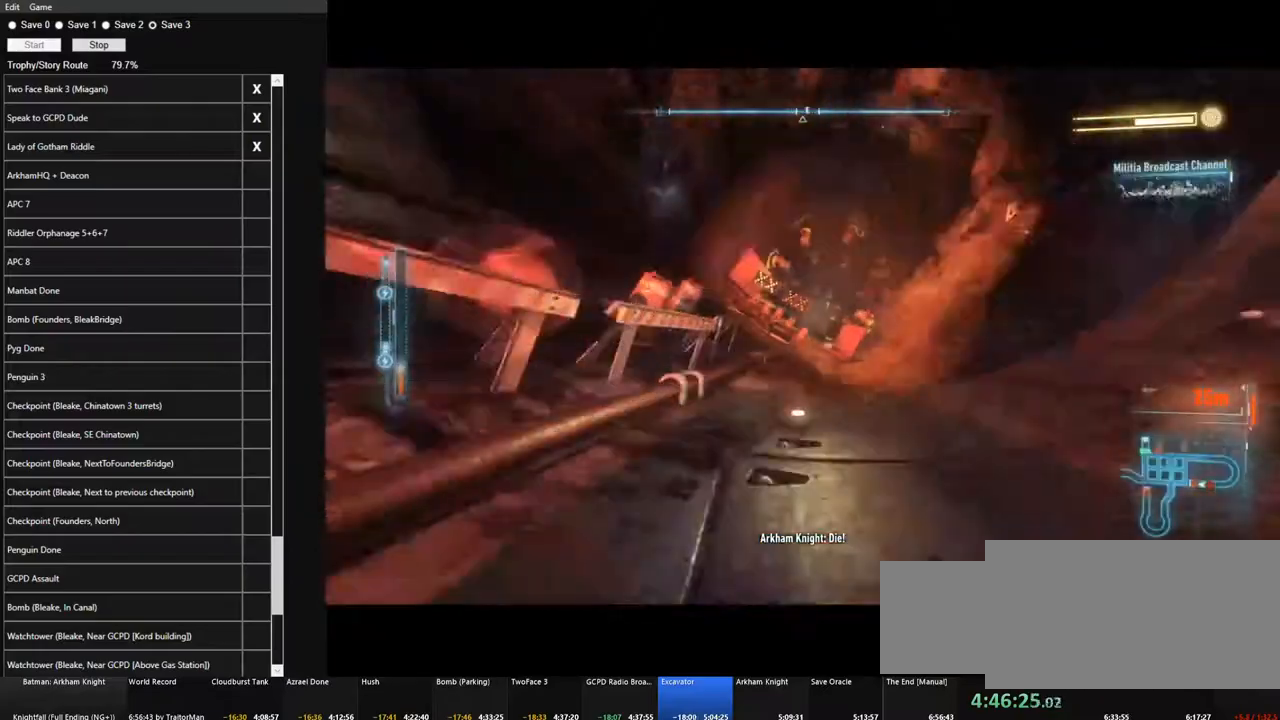
{"keys": ["w"], "mouse": [], "mouse_move": "up-right", "events": []}
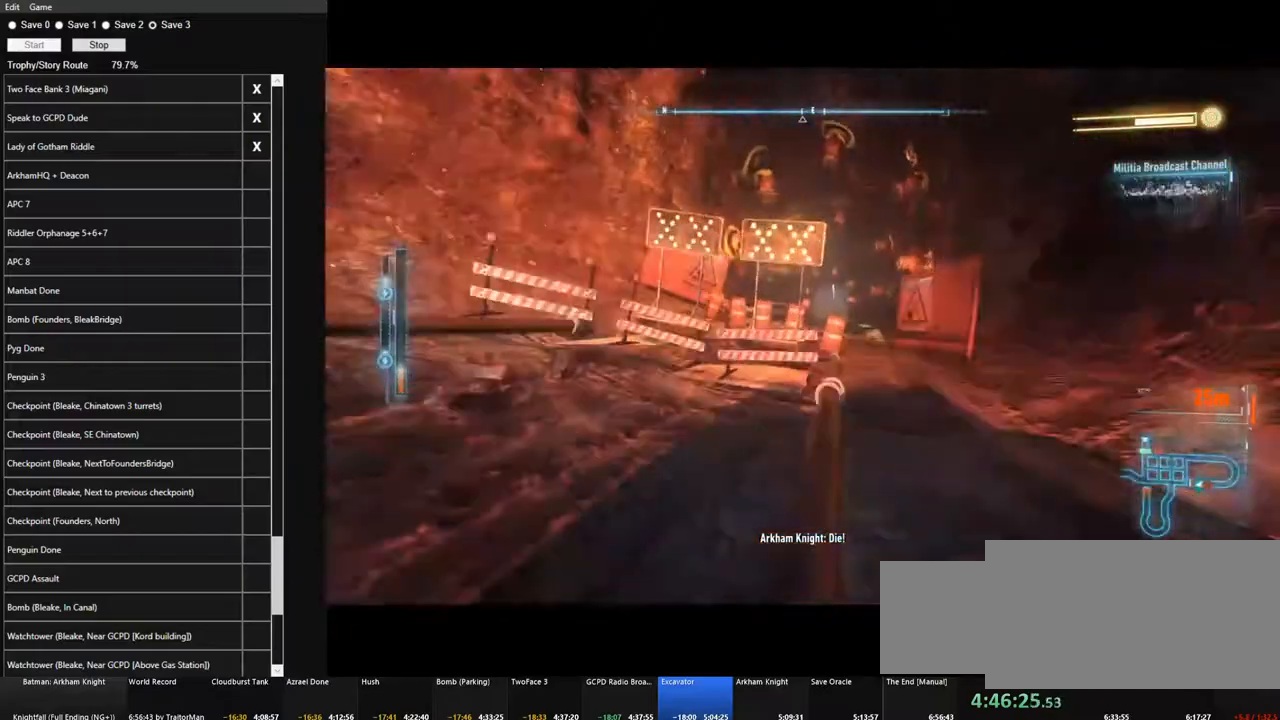
{"keys": ["w"], "mouse": [], "mouse_move": "still", "events": [[350, "a", "down"], [433, "a", "up"]]}
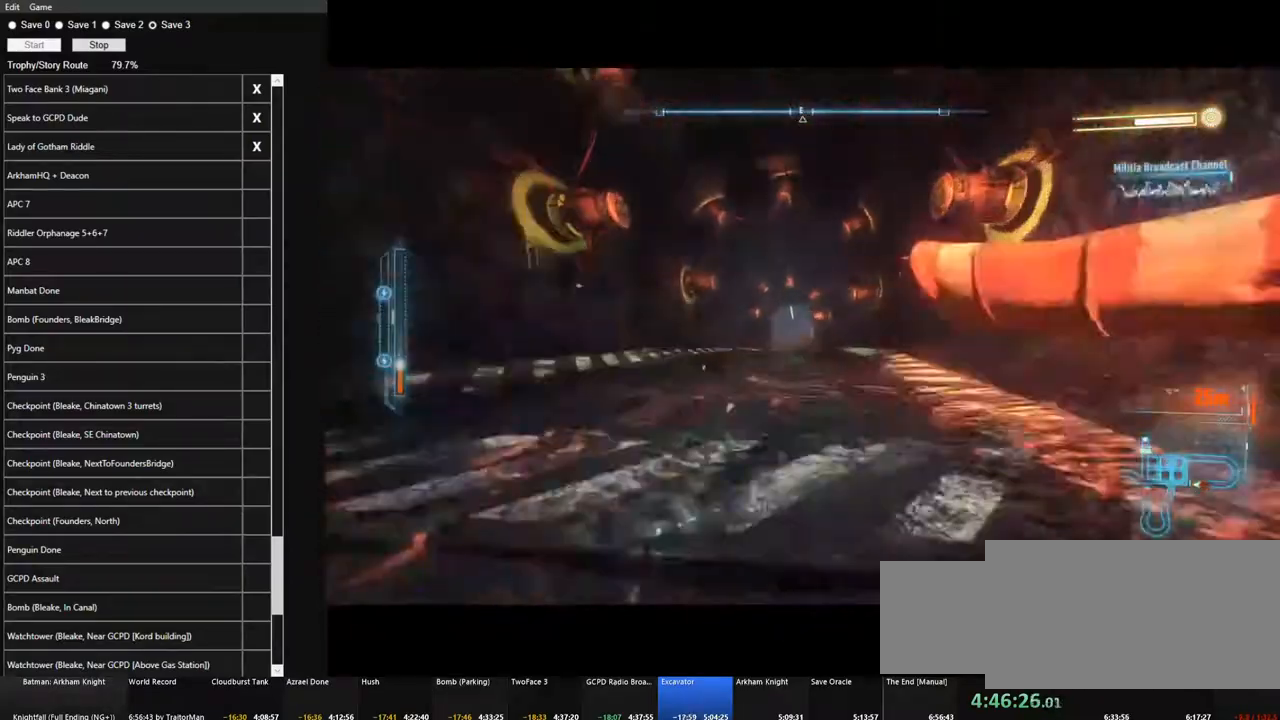
{"keys": ["w"], "mouse": [], "mouse_move": "still", "events": []}
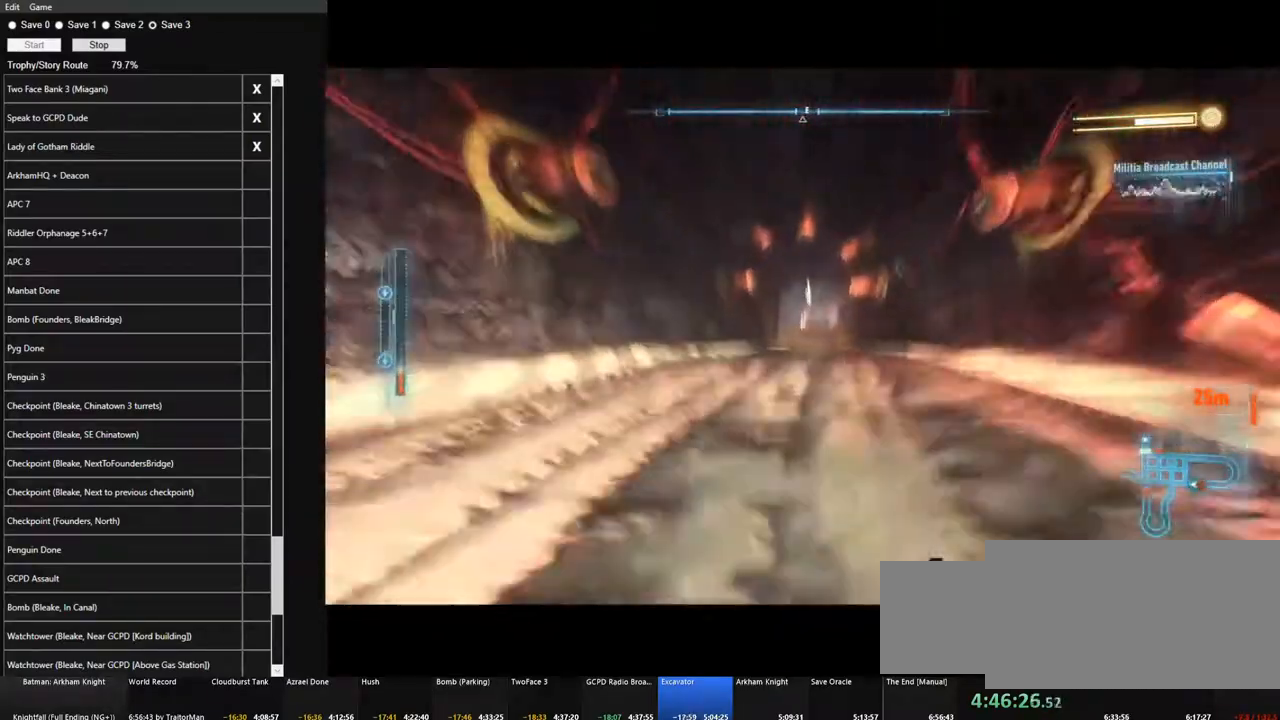
{"keys": ["w"], "mouse": [], "mouse_move": "still", "events": [[150, "d", "down"], [183, "d", "up"]]}
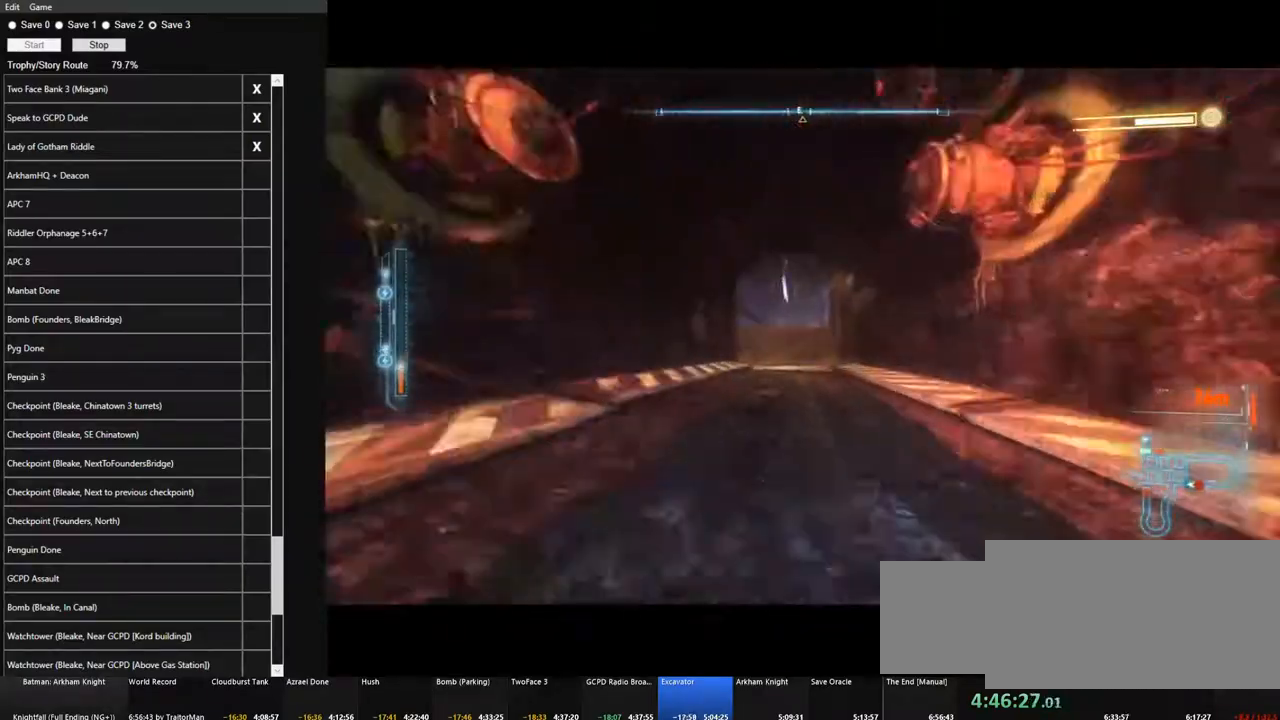
{"keys": ["w"], "mouse": [], "mouse_move": "still", "events": [[116, "a", "down"], [200, "a", "up"]]}
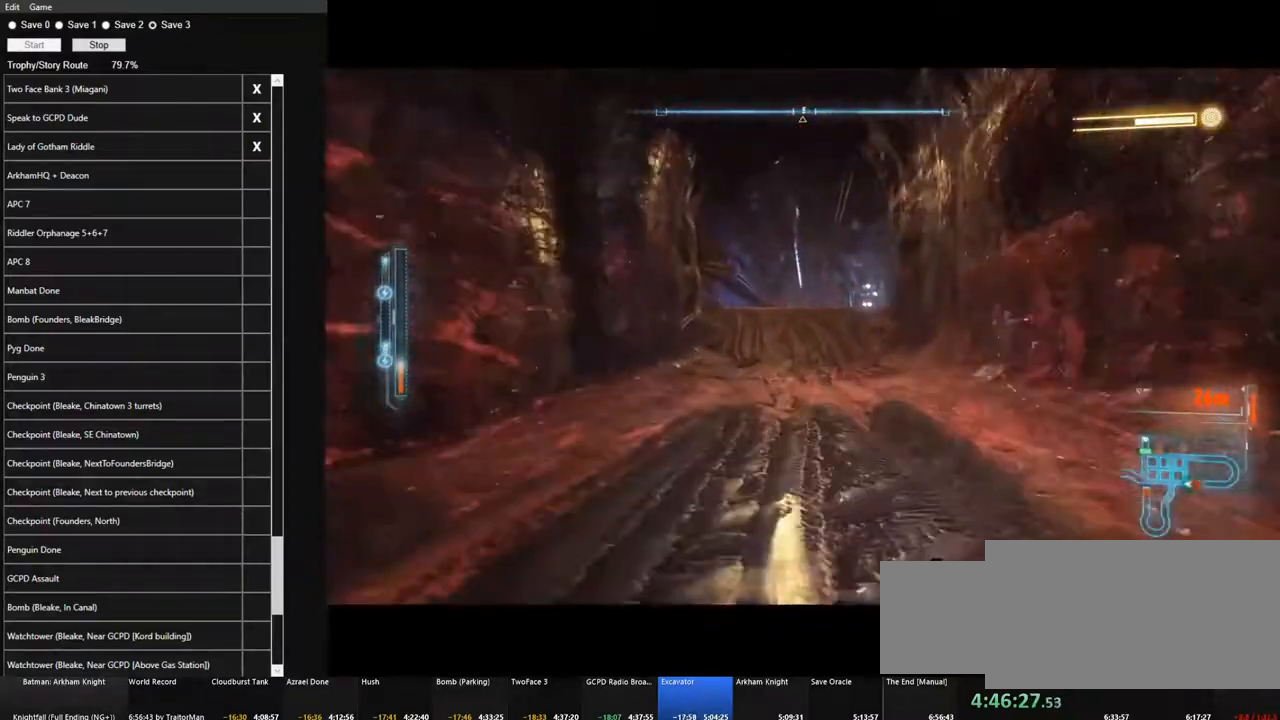
{"keys": ["w"], "mouse": [], "mouse_move": "still", "events": [[83, "d", "down"], [216, "d", "up"]]}
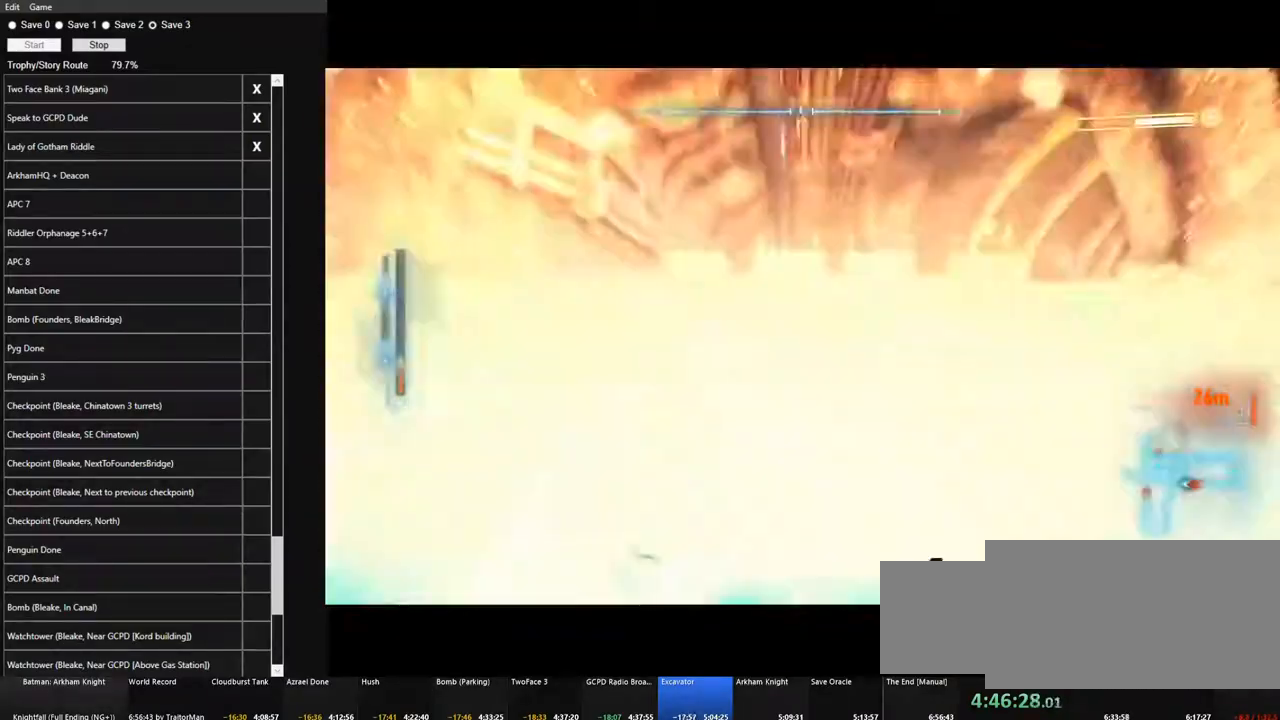
{"keys": ["w"], "mouse": [], "mouse_move": "still", "events": []}
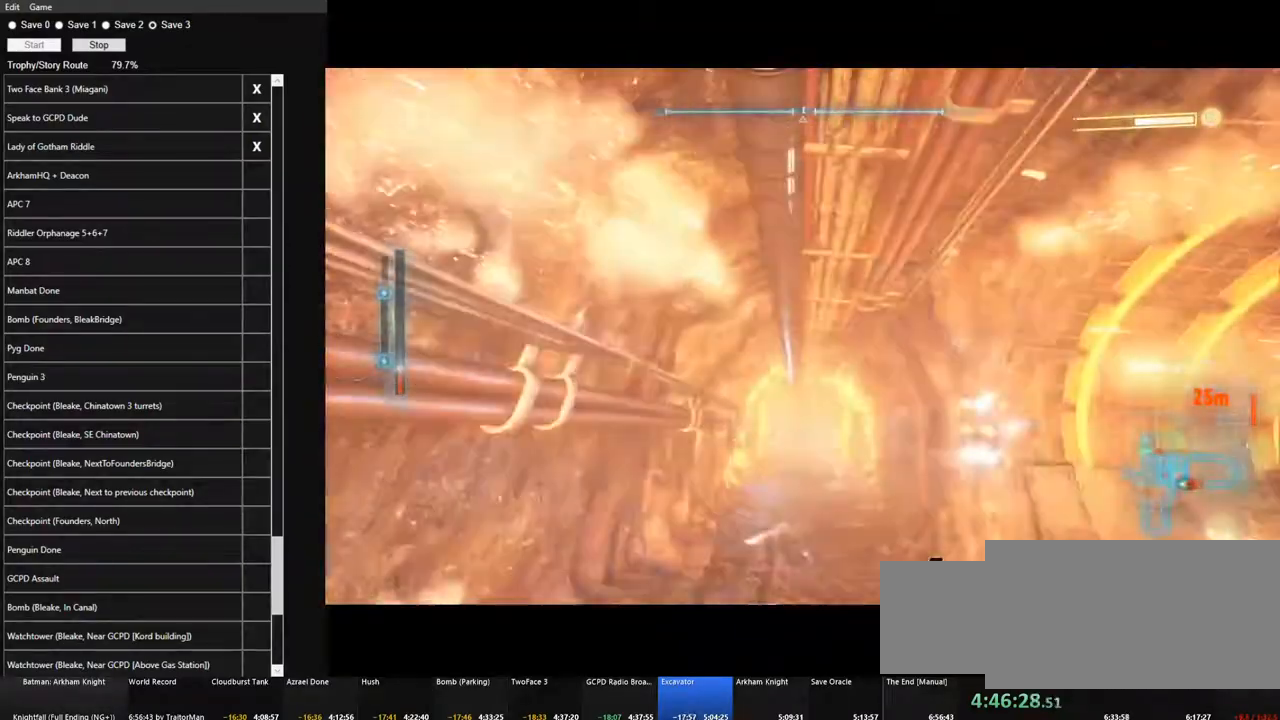
{"keys": ["w"], "mouse": [], "mouse_move": "up-right", "events": []}
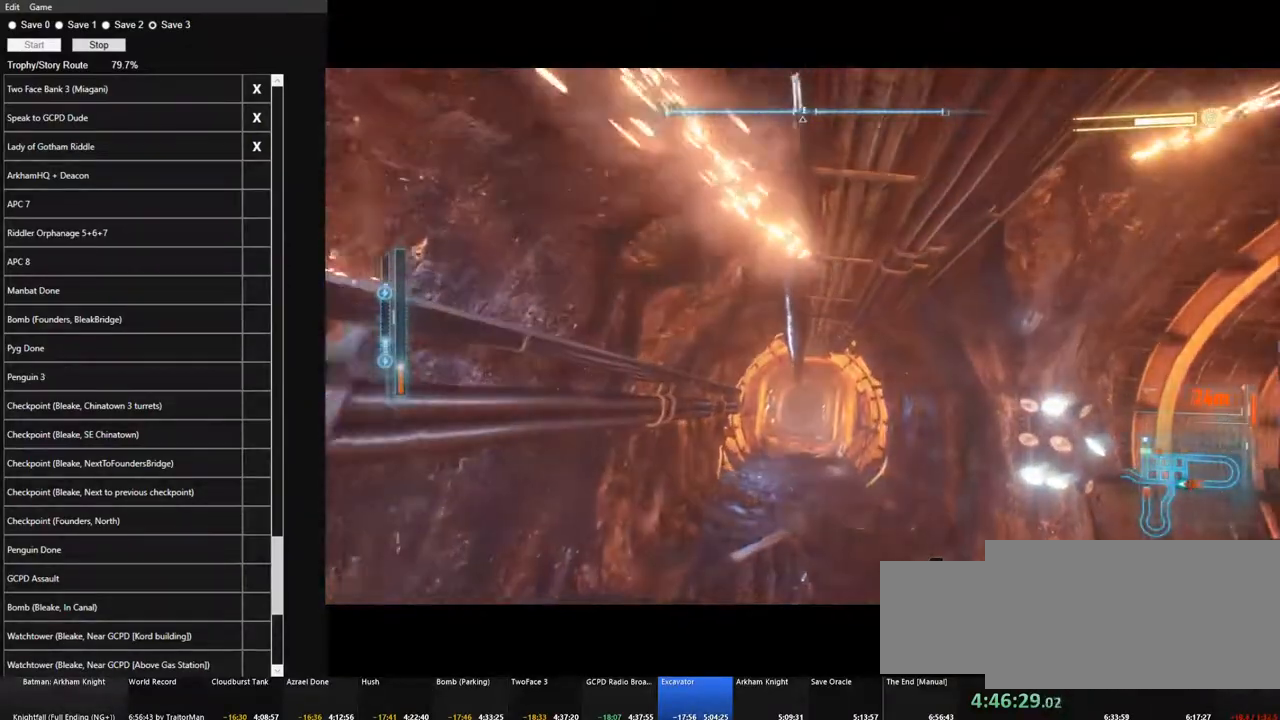
{"keys": ["w"], "mouse": [], "mouse_move": "still", "events": [[166, "d", "down"], [266, "d", "up"]]}
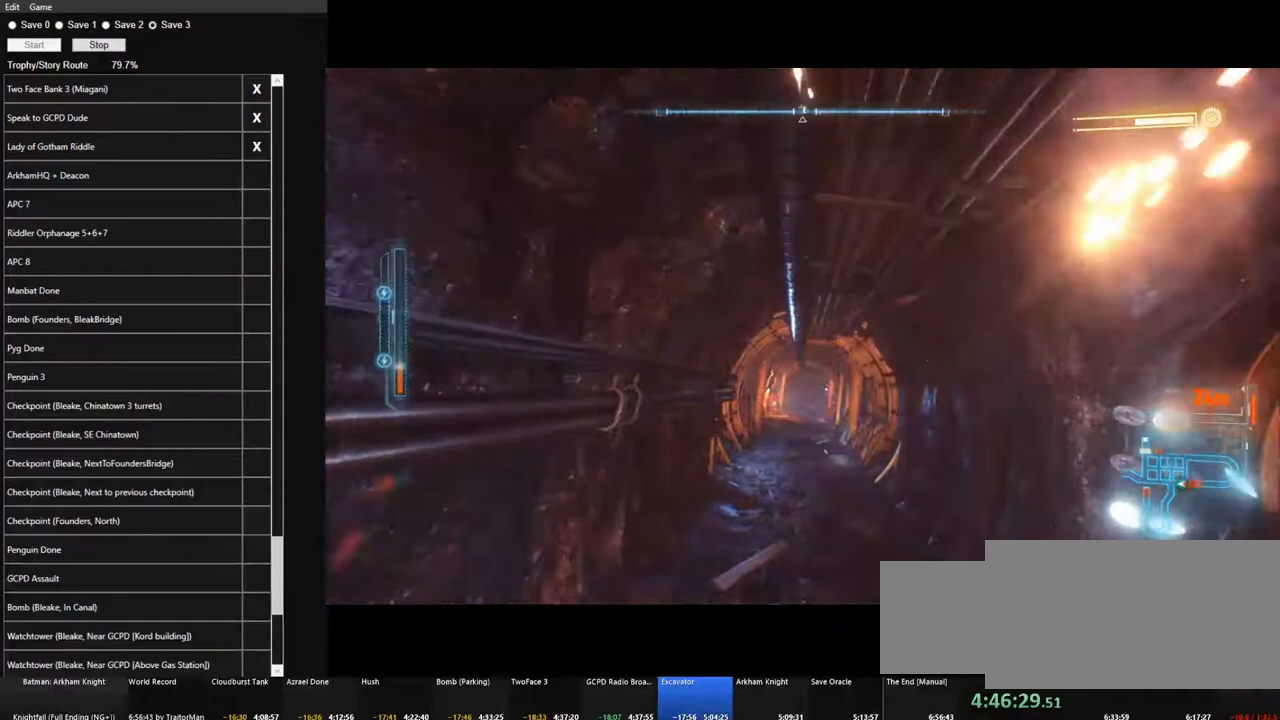
{"keys": ["w"], "mouse": [], "mouse_move": "still", "events": []}
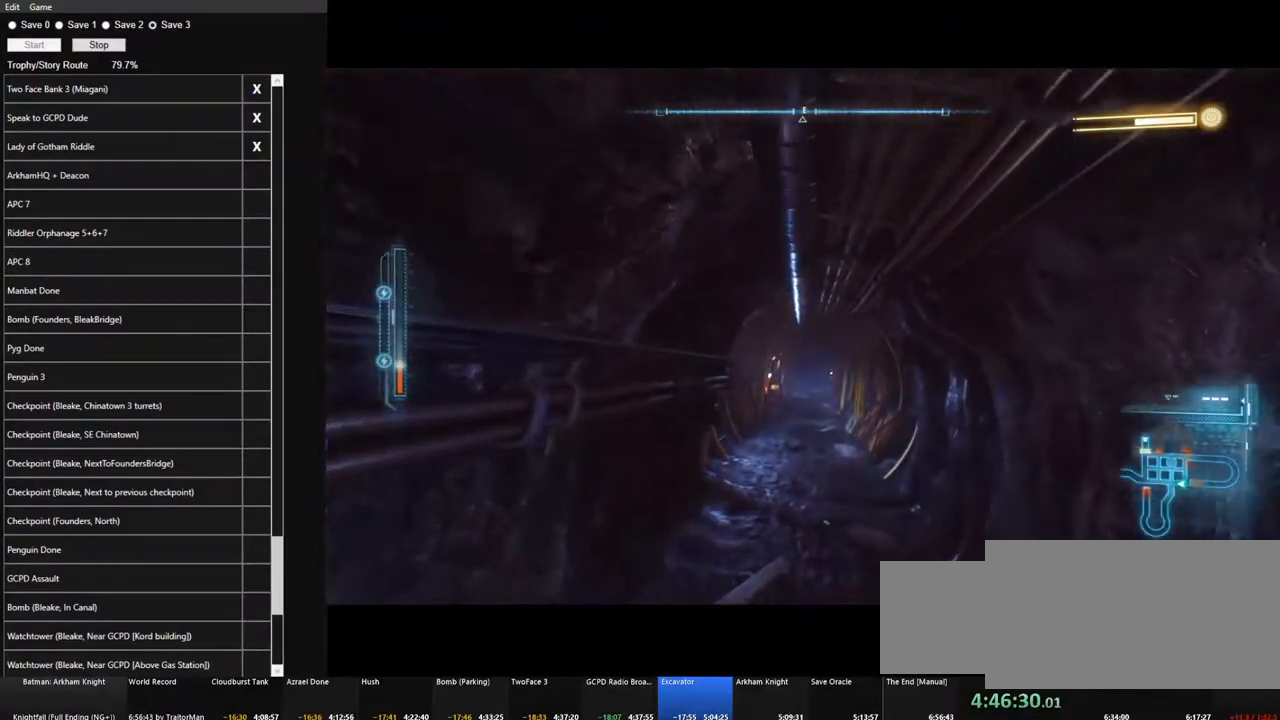
{"keys": ["w"], "mouse": [], "mouse_move": "still", "events": [[200, "d", "down"], [300, "d", "up"]]}
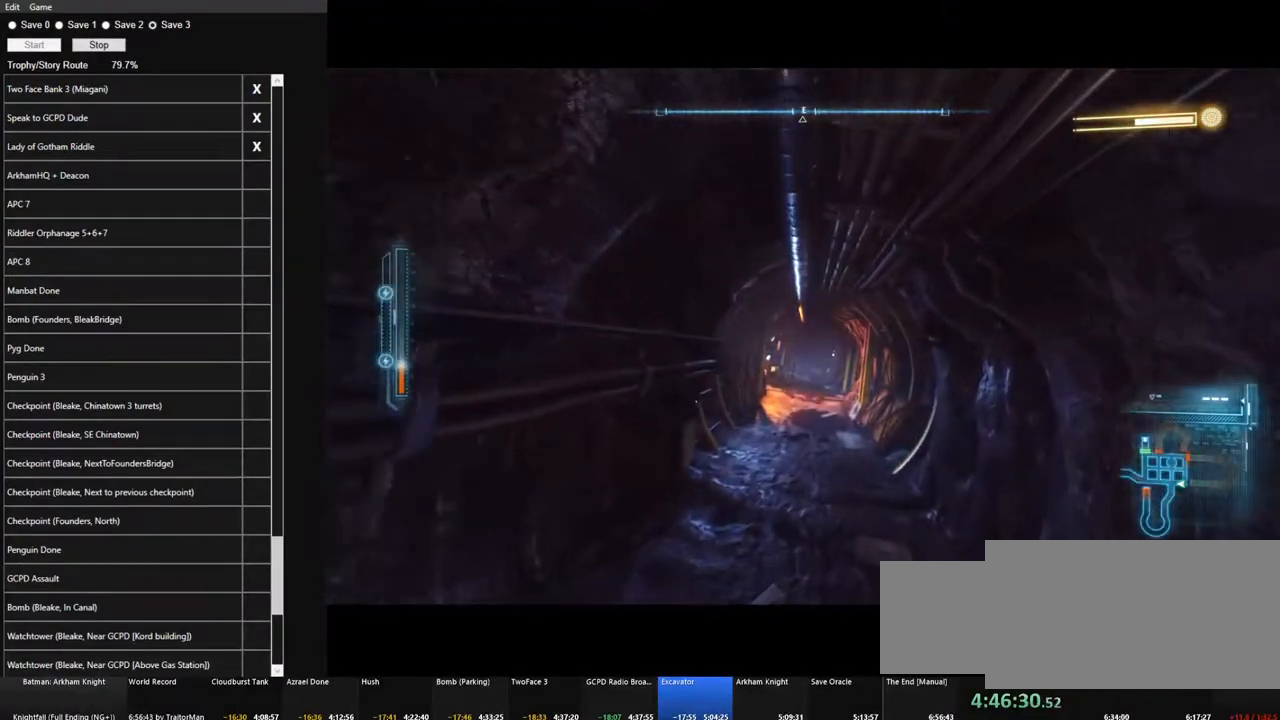
{"keys": ["w"], "mouse": [], "mouse_move": "still", "events": [[366, "d", "down"], [450, "d", "up"]]}
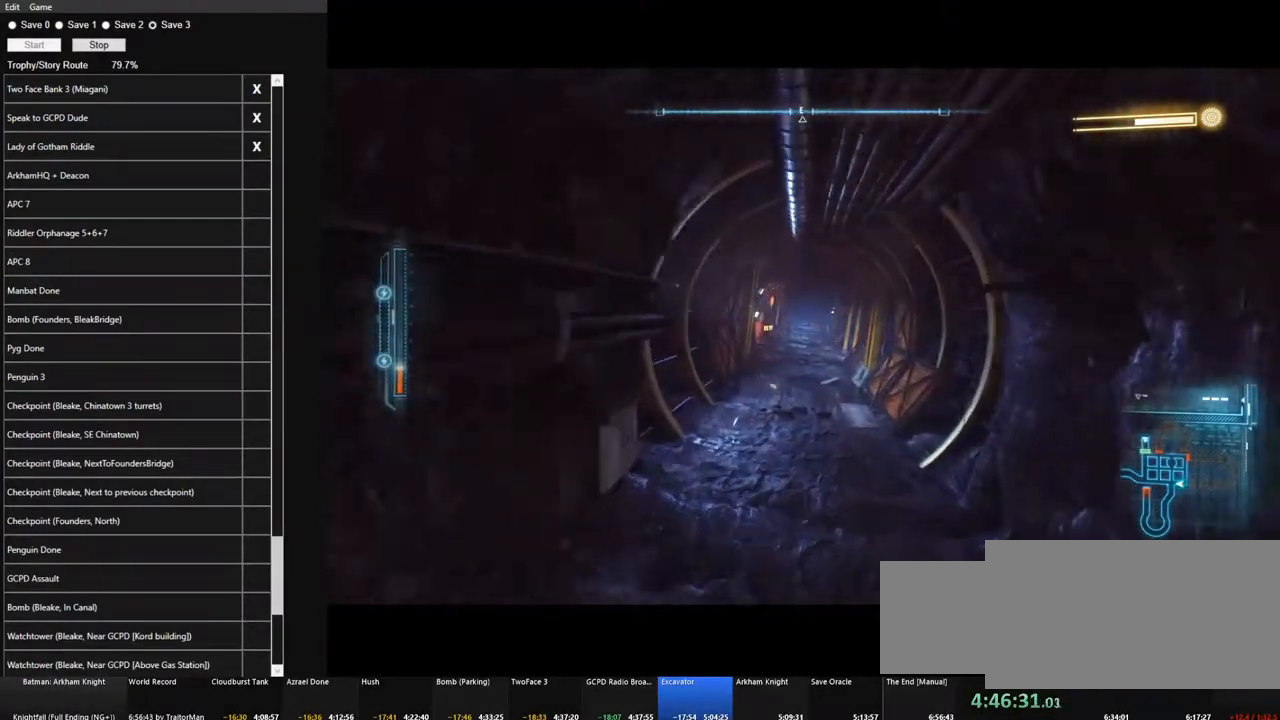
{"keys": ["w"], "mouse": [], "mouse_move": "still", "events": []}
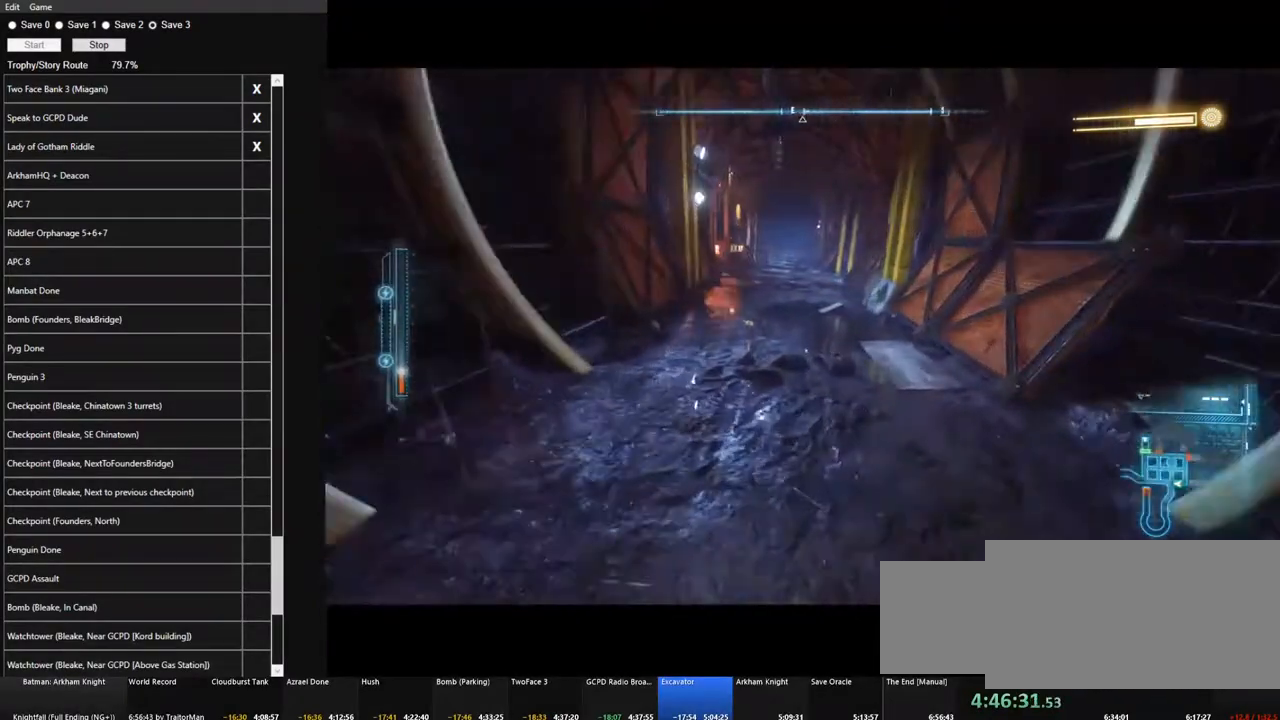
{"keys": ["w"], "mouse": [], "mouse_move": "still", "events": [[350, "a", "down"], [433, "a", "up"]]}
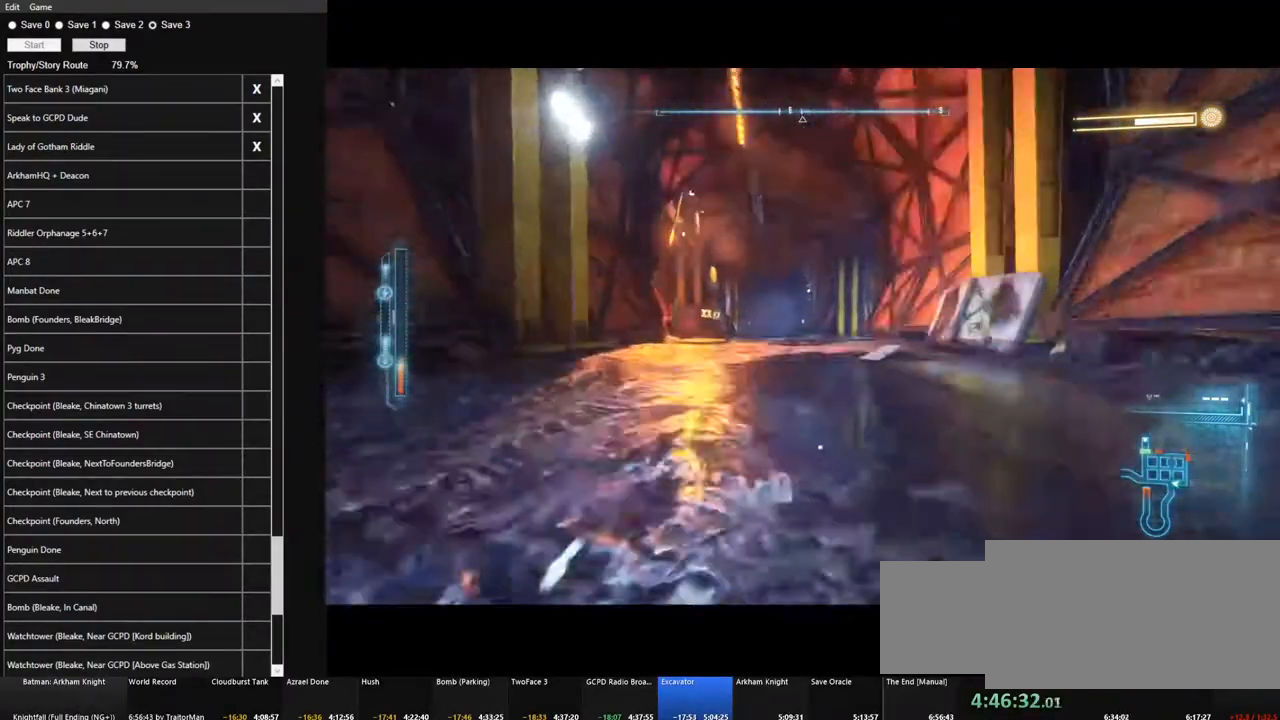
{"keys": ["w"], "mouse": [], "mouse_move": "still", "events": []}
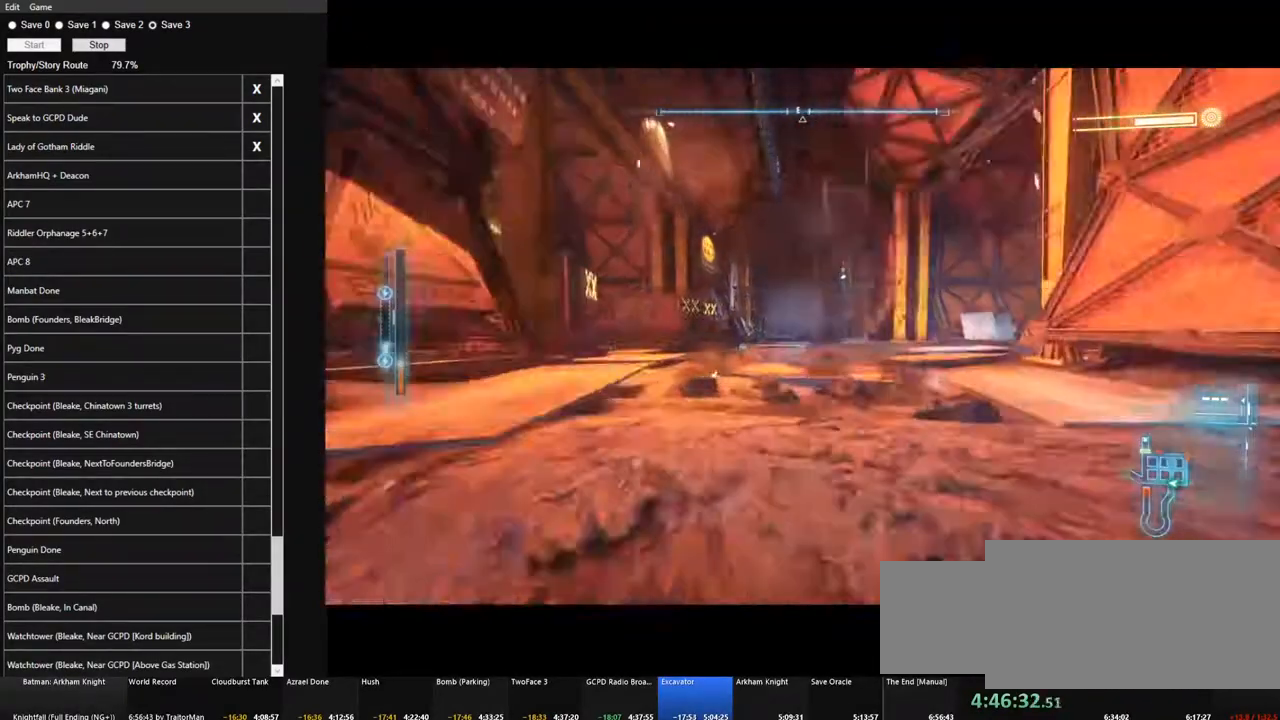
{"keys": ["w"], "mouse": [], "mouse_move": "still", "events": []}
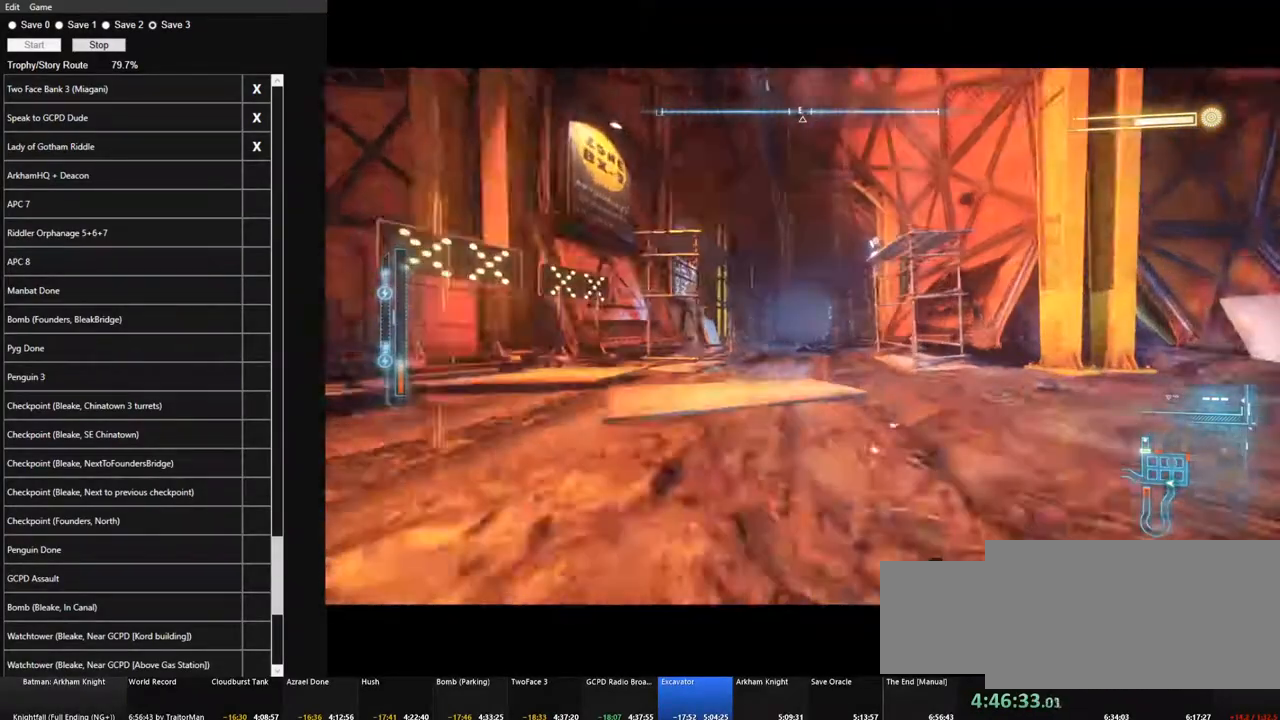
{"keys": ["w"], "mouse": [], "mouse_move": "still", "events": []}
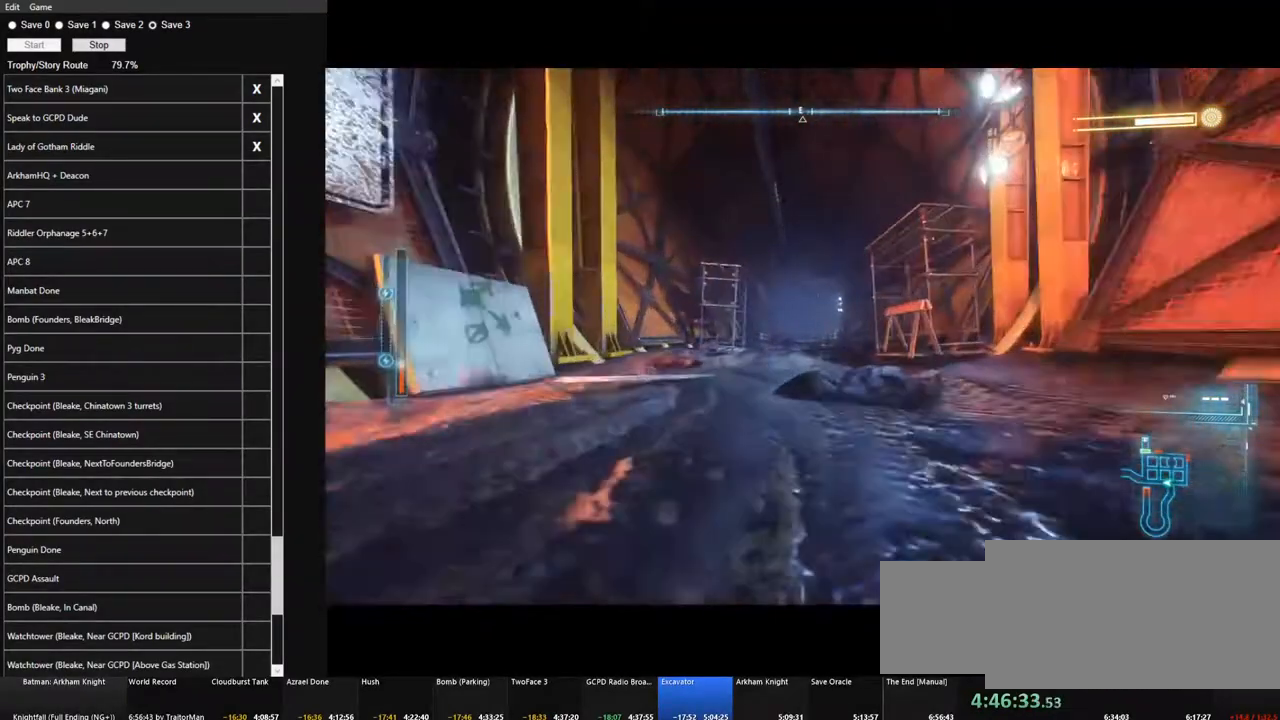
{"keys": ["w"], "mouse": [], "mouse_move": "still", "events": []}
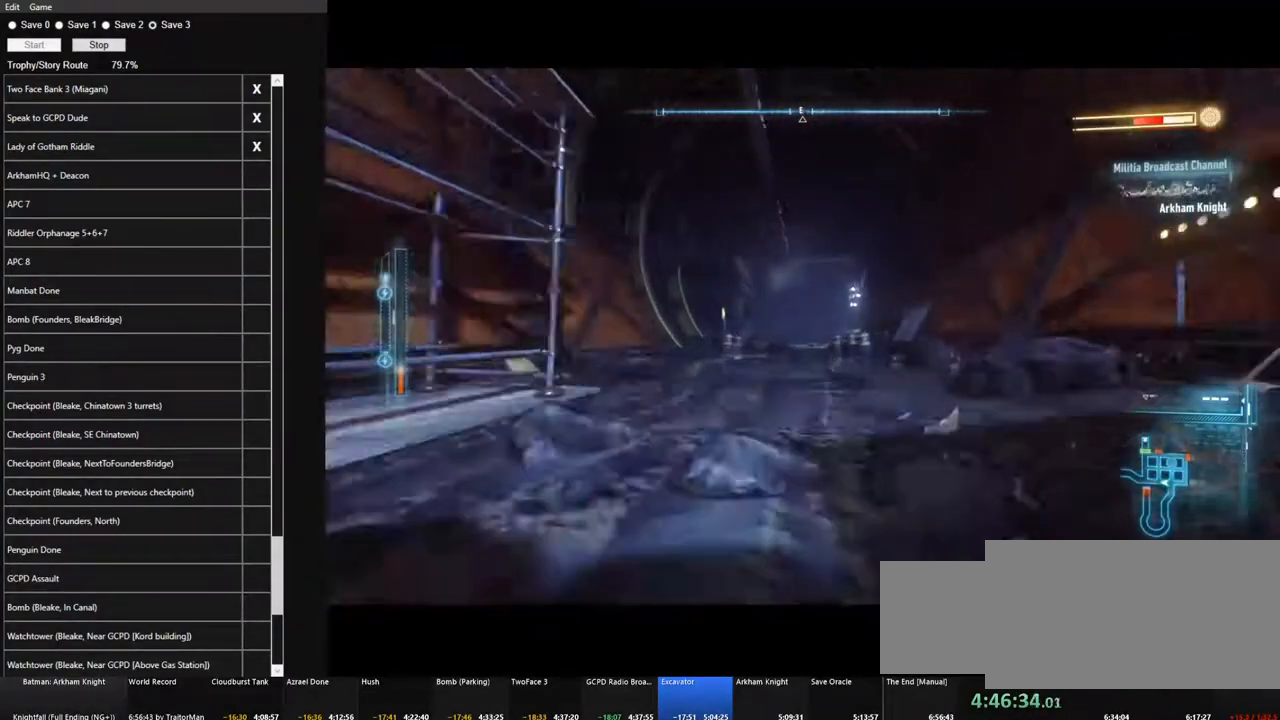
{"keys": ["w"], "mouse": [], "mouse_move": "still", "events": []}
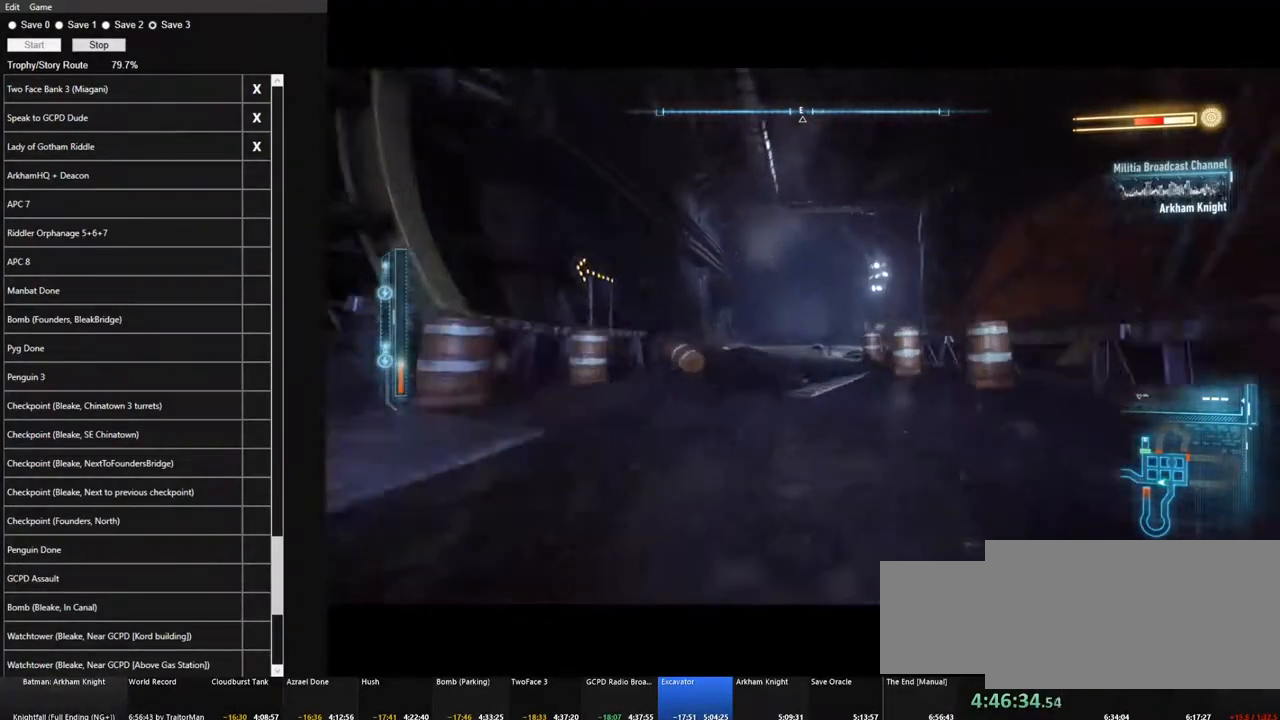
{"keys": ["w"], "mouse": [], "mouse_move": "still", "events": []}
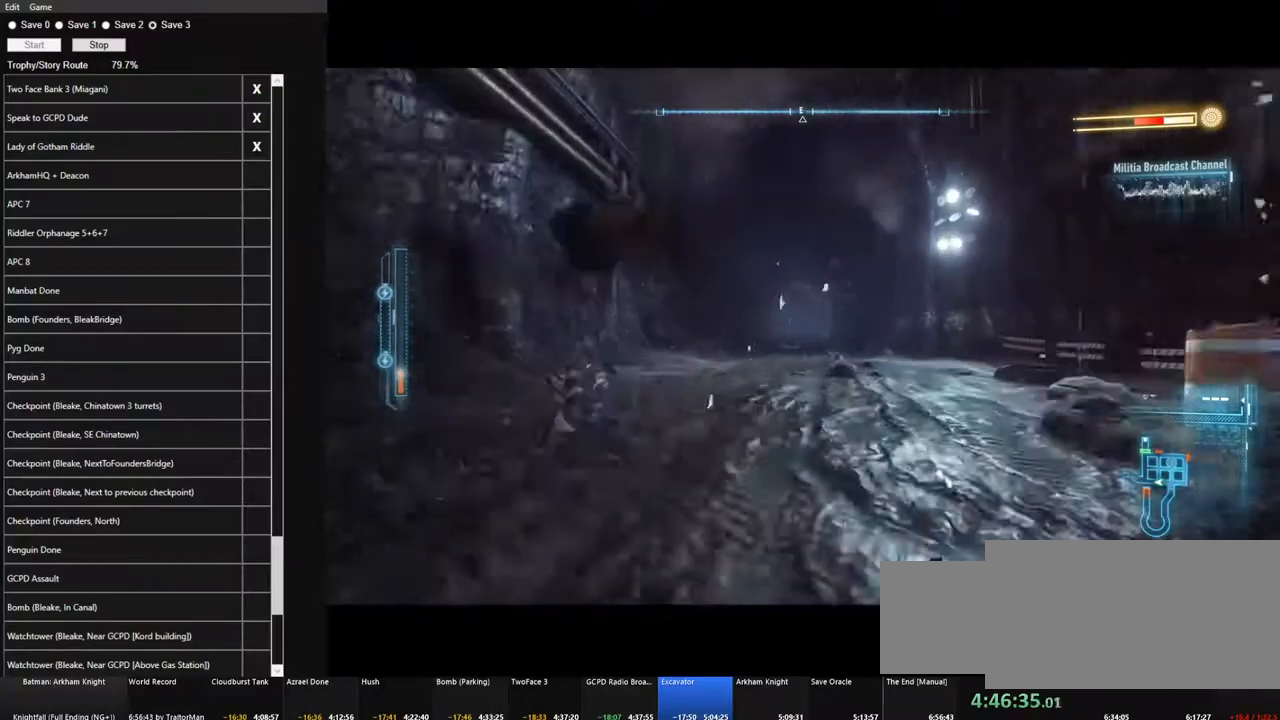
{"keys": [], "mouse": [], "mouse_move": "right", "events": [[400, "w", "up"]]}
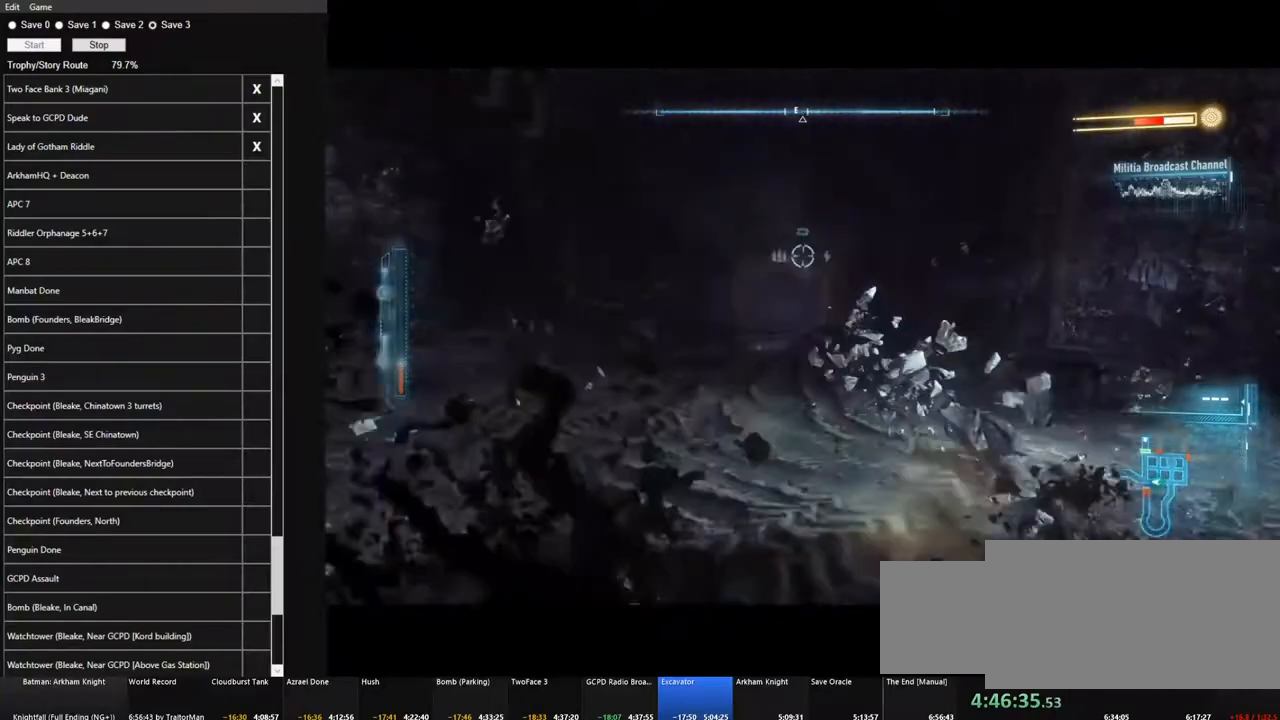
{"keys": ["s"], "mouse": [], "mouse_move": "still", "events": [[150, "a", "down"], [333, "s", "down"], [383, "a", "up"]]}
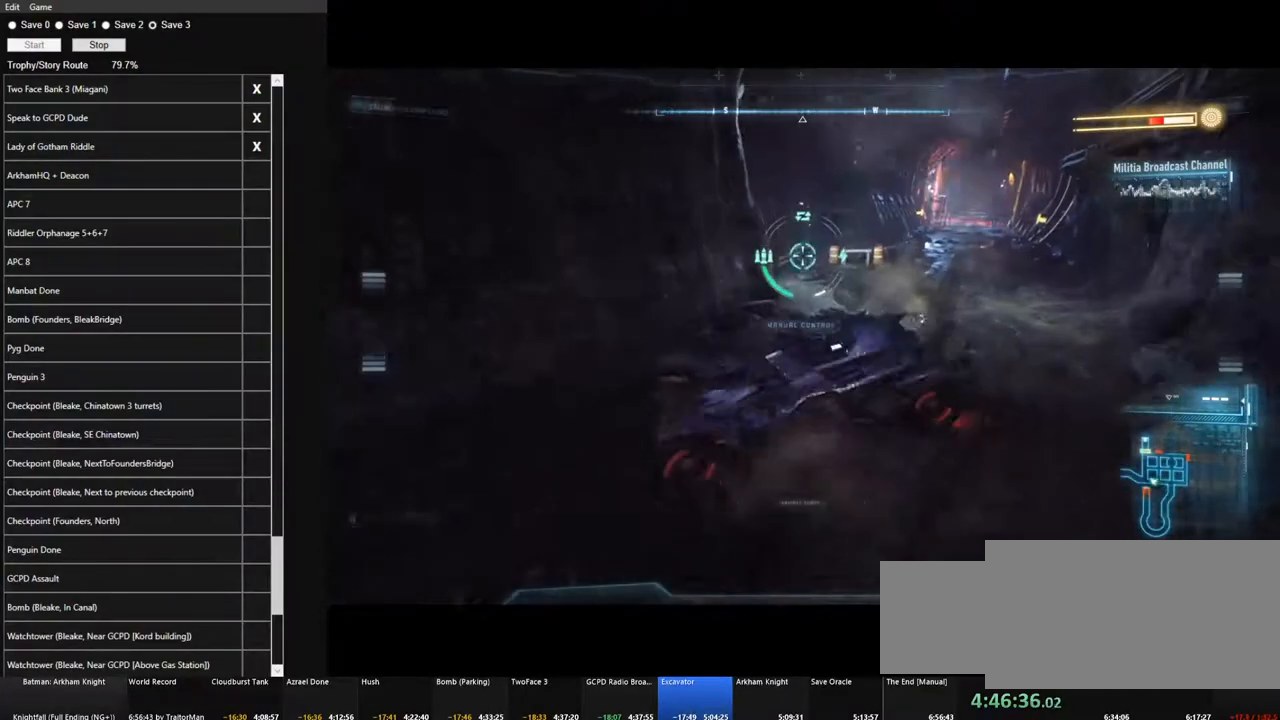
{"keys": [], "mouse": [], "mouse_move": "left", "events": [[350, "s", "up"]]}
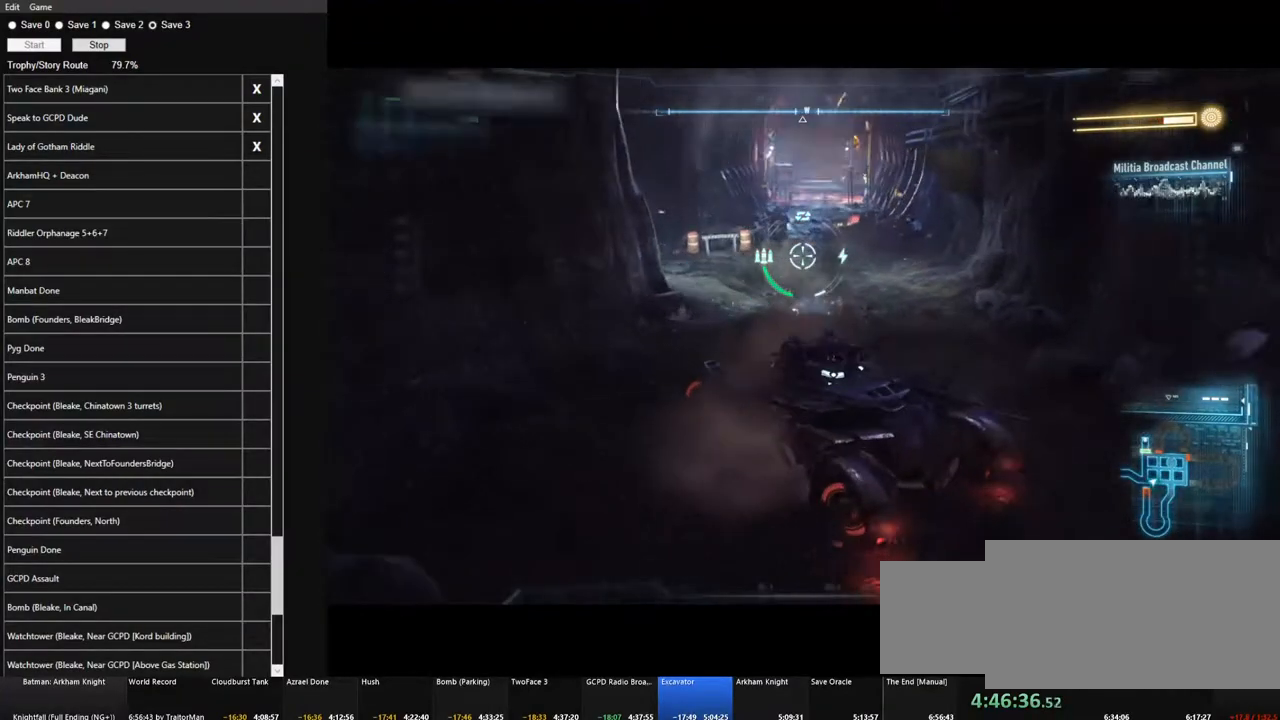
{"keys": [], "mouse": [], "mouse_move": "still", "events": [[33, "a", "down"], [83, "a", "up"], [83, "w", "down"], [450, "w", "up"]]}
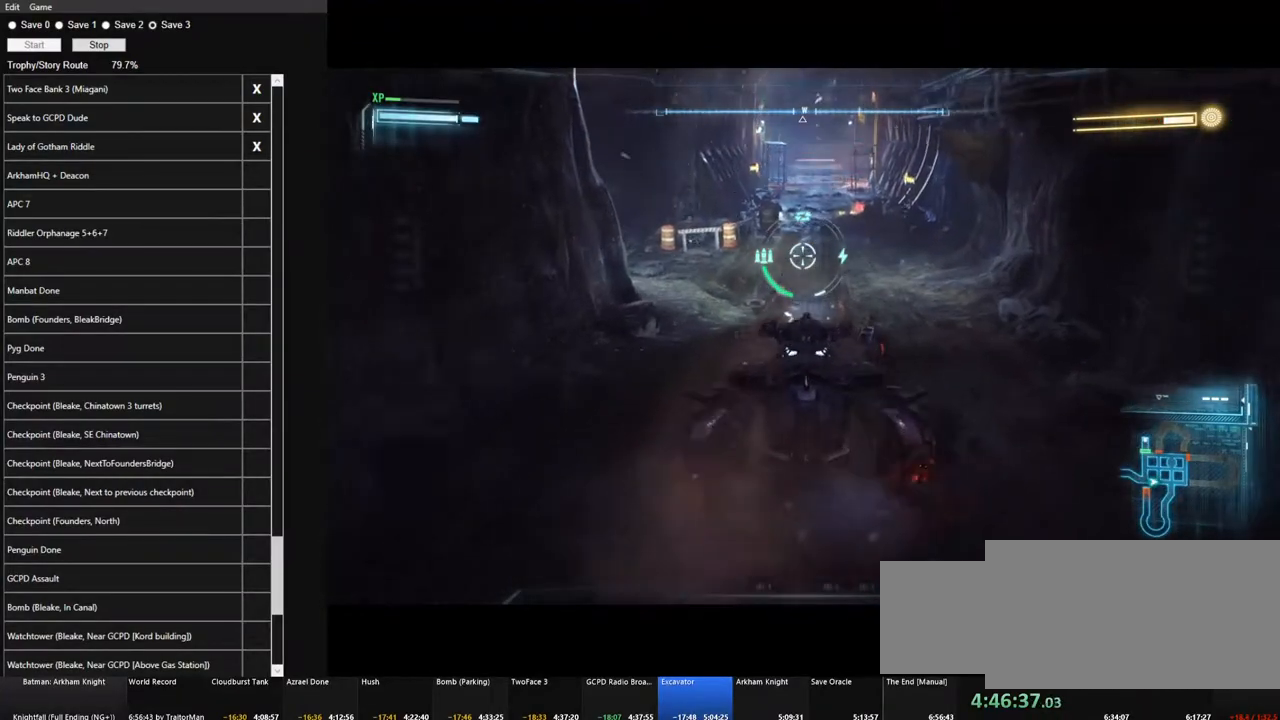
{"keys": [], "mouse": [], "mouse_move": "still", "events": [[150, "s", "down"], [283, "s", "up"]]}